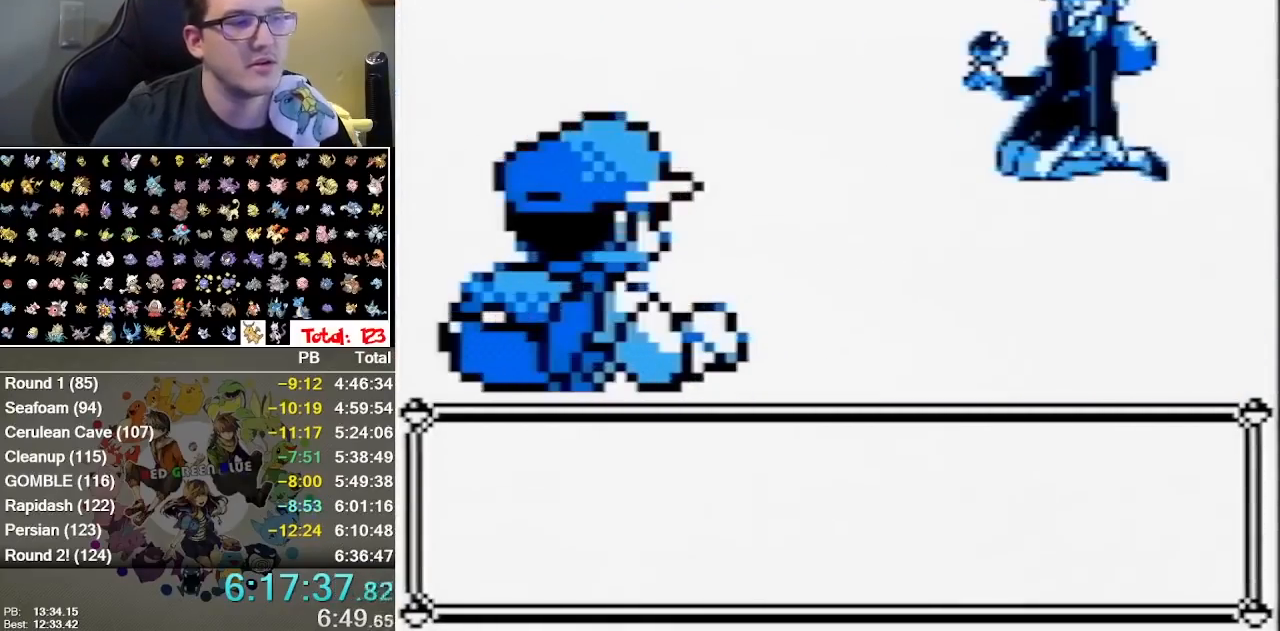
Gameplay with a controller (Nintendo layout); each line is a JSON object with the inputs held at the frame after it. "events" lists button and stick changes between this image and that frame as [ms after this image, input, new state], when the widget could be followed in between. Not read: DPAD_LEFT DPAD_RIGHT DPAD_UP L1 L3 R1 R3 START.
{"buttons": ["A"], "events": [[50, "A", "down"], [317, "A", "up"], [317, "B", "down"], [383, "A", "down"], [383, "B", "up"], [433, "A", "up"], [433, "B", "down"], [500, "A", "down"], [500, "B", "up"]]}
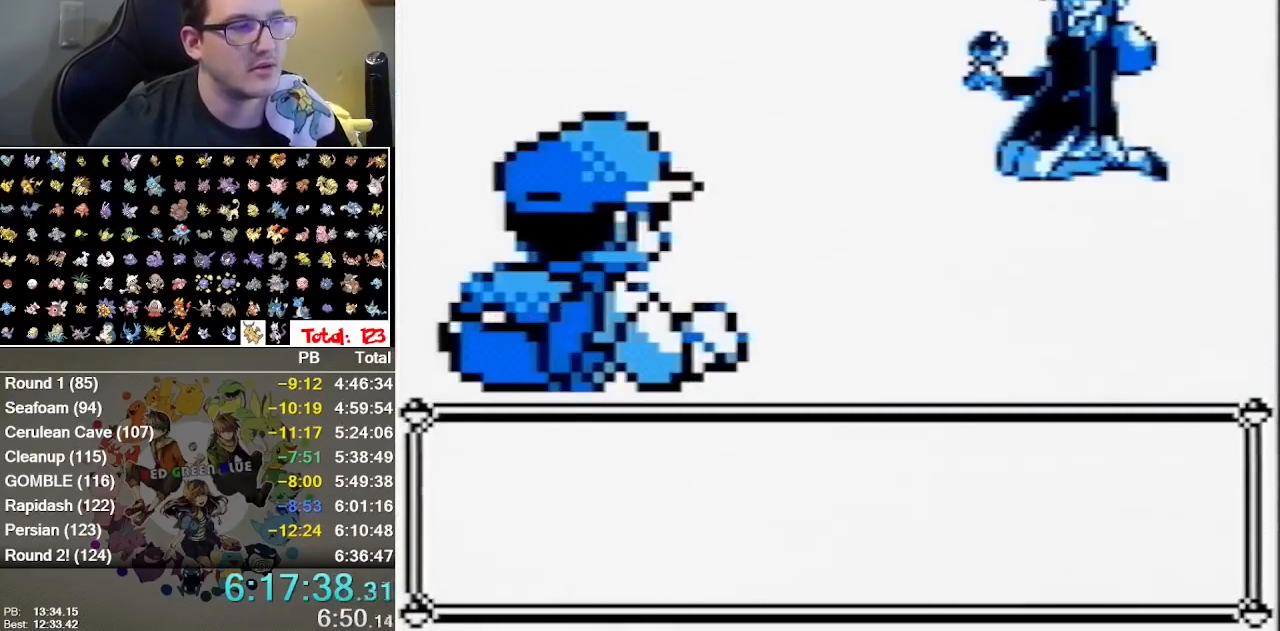
{"buttons": ["A"], "events": [[267, "B", "down"], [317, "B", "up"], [383, "A", "up"], [383, "B", "down"], [450, "A", "down"], [450, "B", "up"]]}
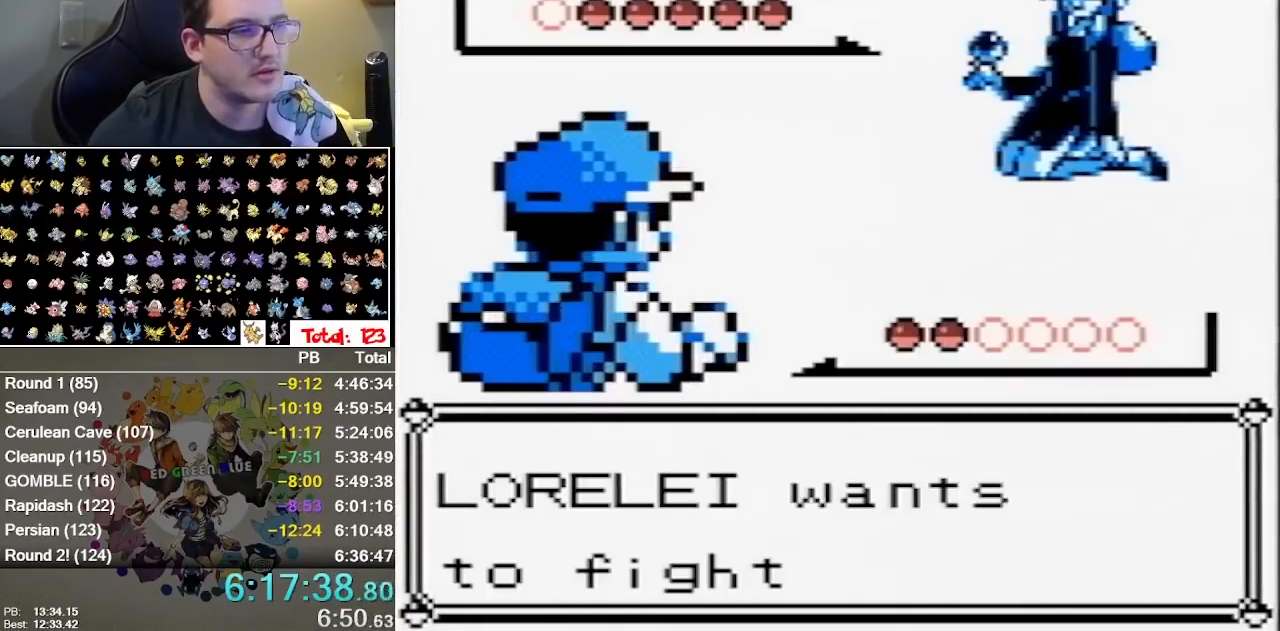
{"buttons": ["B"], "events": [[17, "B", "down"], [83, "B", "up"], [467, "A", "up"], [467, "B", "down"]]}
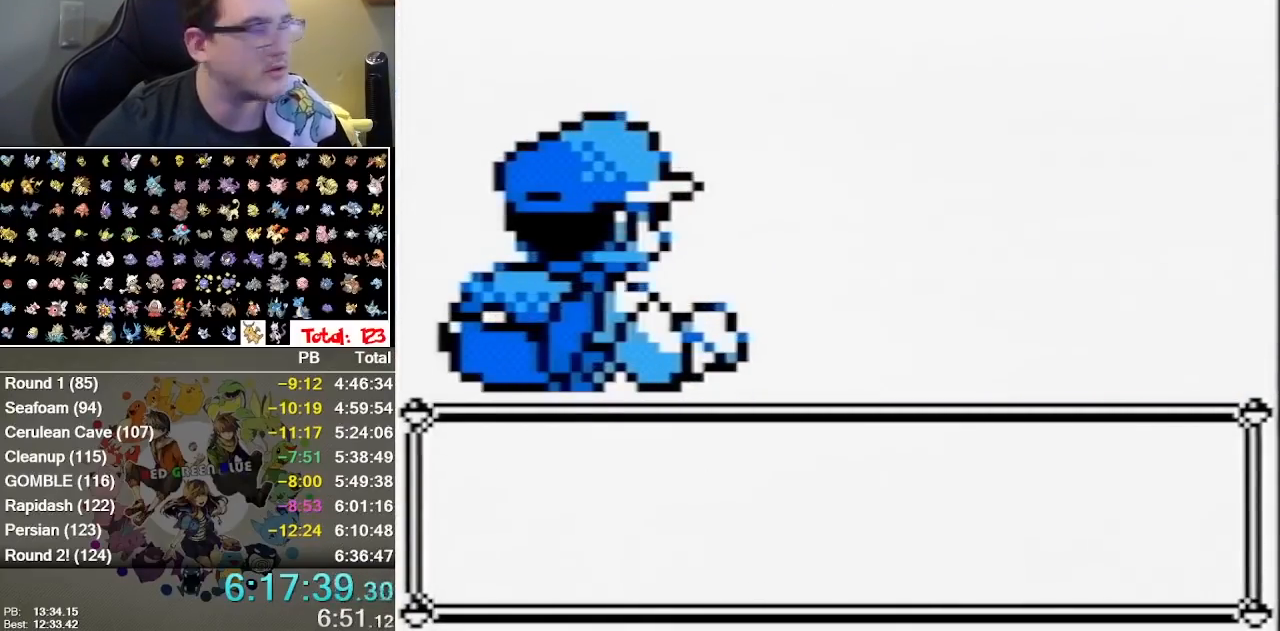
{"buttons": ["A"], "events": [[33, "A", "down"], [33, "B", "up"], [100, "A", "up"], [100, "B", "down"], [183, "B", "up"], [317, "A", "down"], [383, "A", "up"], [383, "B", "down"], [483, "A", "down"], [483, "B", "up"]]}
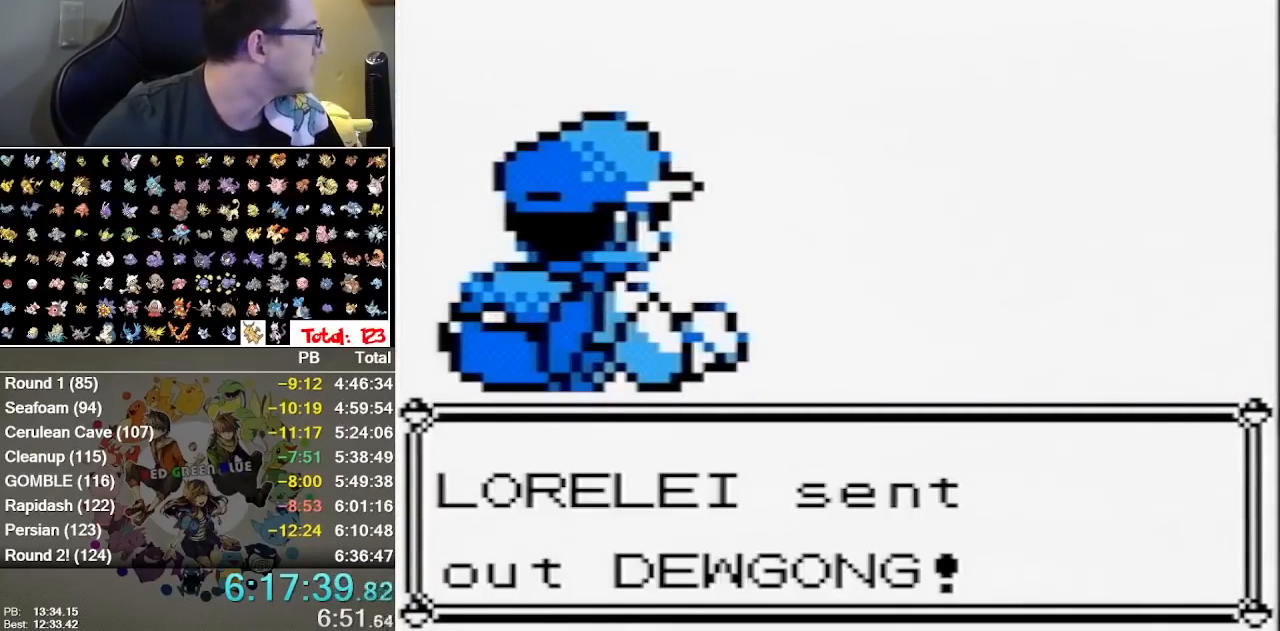
{"buttons": ["A"], "events": [[33, "A", "up"], [33, "B", "down"], [100, "A", "down"], [100, "B", "up"], [167, "A", "up"], [233, "B", "down"], [267, "A", "down"], [300, "B", "up"], [367, "A", "up"], [367, "B", "down"], [417, "A", "down"], [417, "B", "up"]]}
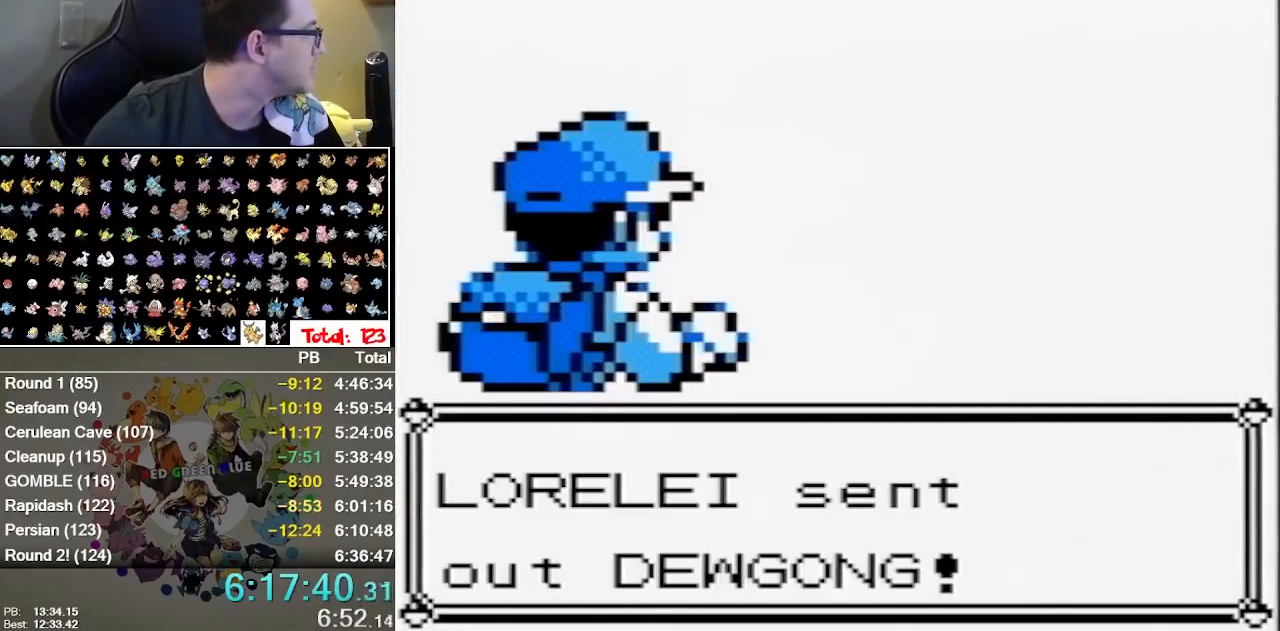
{"buttons": ["B"], "events": [[150, "A", "up"], [150, "B", "down"], [217, "A", "down"], [217, "B", "up"], [283, "A", "up"], [317, "B", "down"], [333, "A", "down"], [367, "B", "up"], [467, "A", "up"], [467, "B", "down"]]}
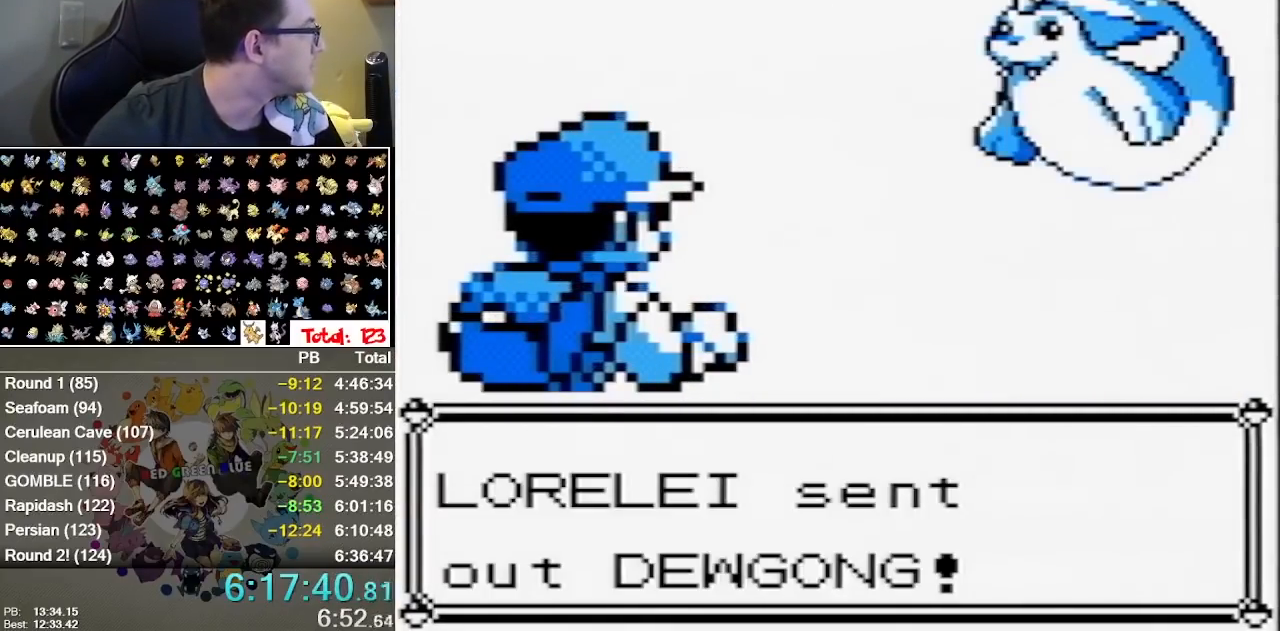
{"buttons": ["A"], "events": [[33, "A", "down"], [33, "B", "up"], [133, "B", "down"], [200, "B", "up"], [250, "A", "up"], [250, "B", "down"], [317, "A", "down"], [317, "B", "up"], [417, "A", "up"], [417, "B", "down"], [483, "A", "down"], [483, "B", "up"]]}
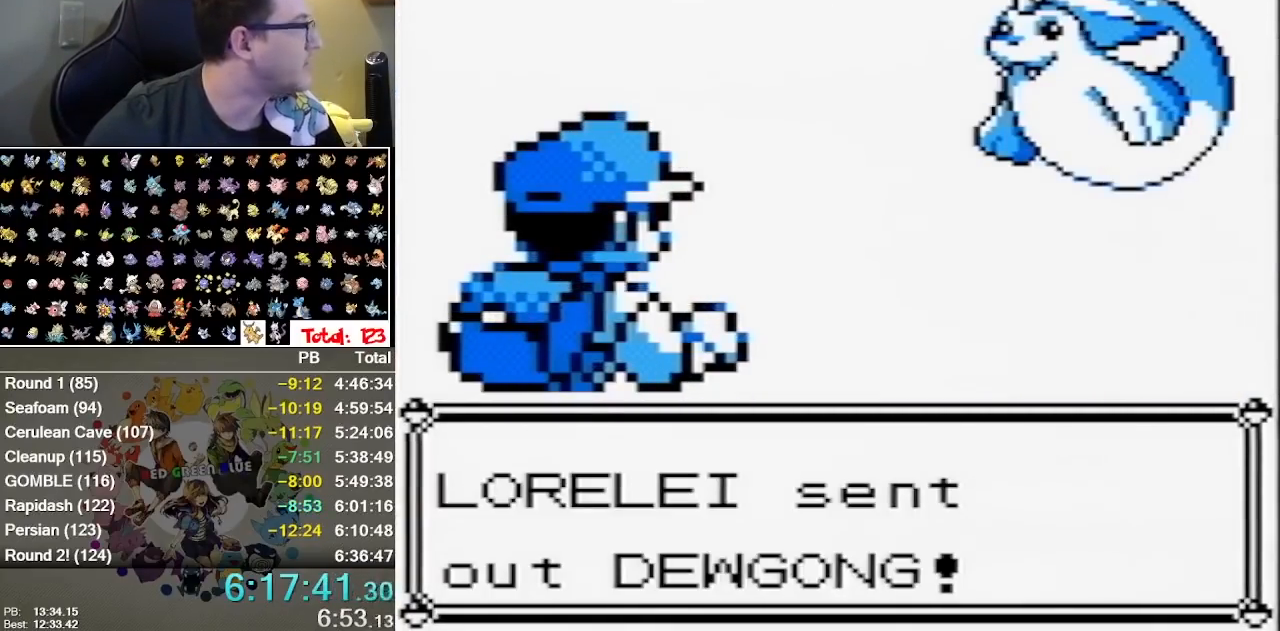
{"buttons": ["A"], "events": [[83, "A", "up"], [133, "A", "down"], [267, "B", "down"], [300, "A", "up"], [333, "B", "up"], [467, "A", "down"]]}
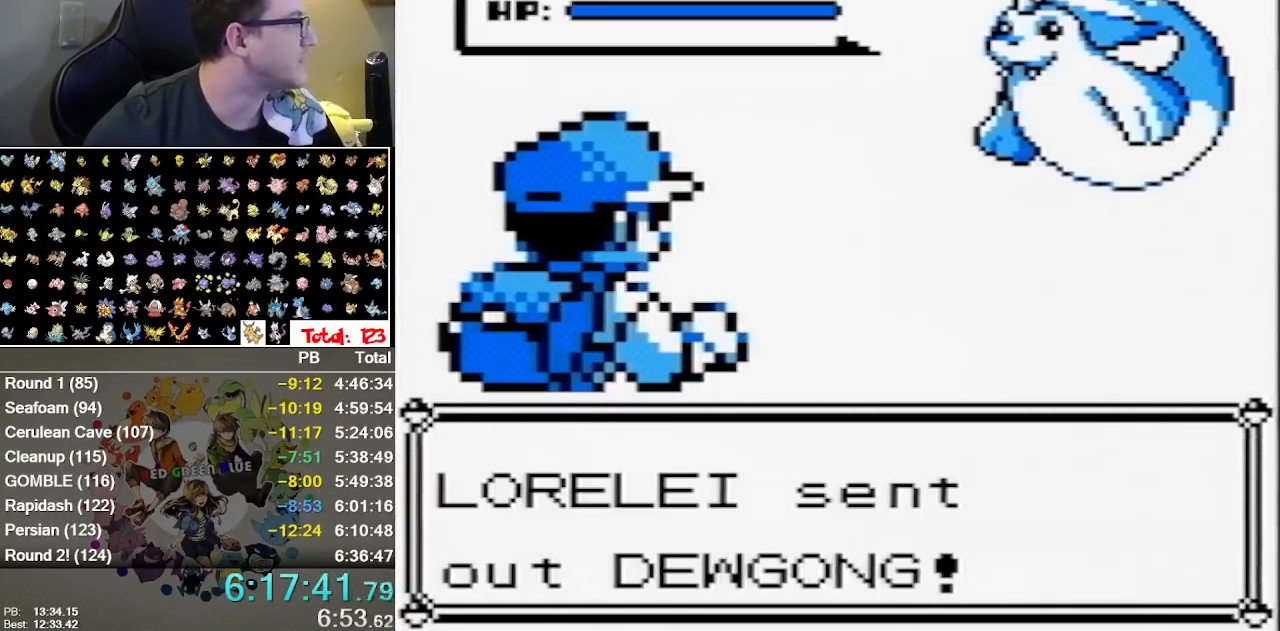
{"buttons": ["A"], "events": [[17, "A", "up"], [67, "B", "down"], [117, "A", "down"], [150, "B", "up"], [217, "A", "up"], [250, "B", "down"], [283, "A", "down"], [317, "B", "up"], [383, "A", "up"], [383, "B", "down"], [467, "A", "down"], [467, "B", "up"]]}
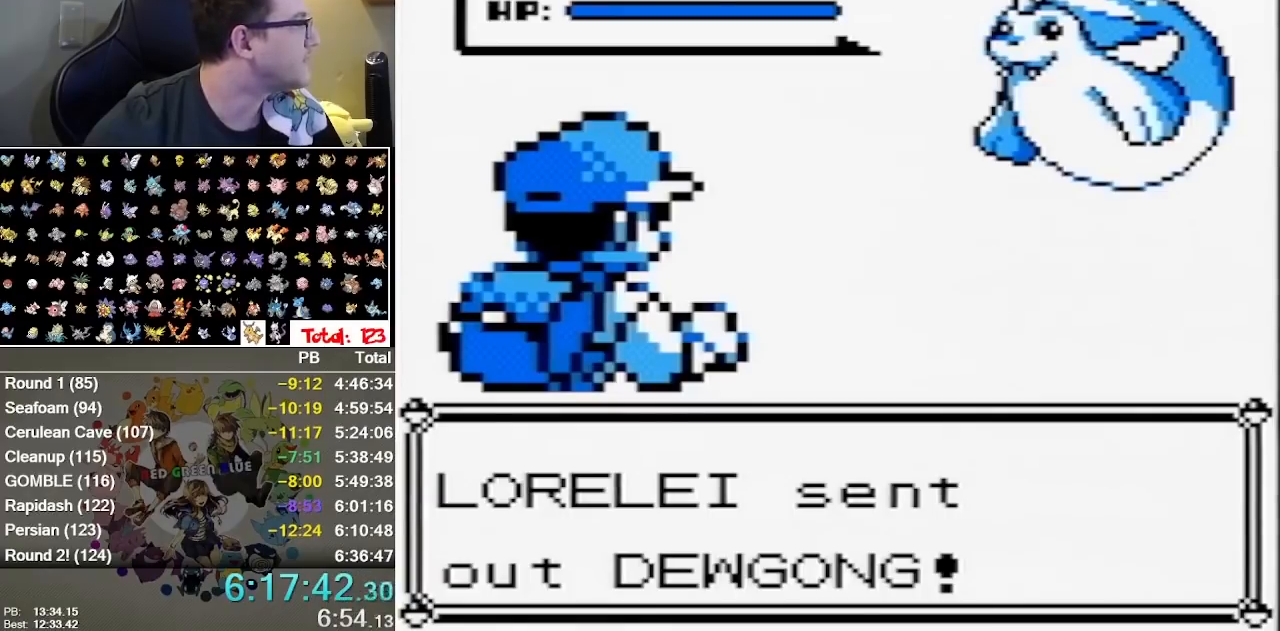
{"buttons": ["A"], "events": [[33, "B", "down"], [133, "B", "up"], [200, "A", "up"], [200, "B", "down"], [267, "A", "down"], [300, "B", "up"], [350, "A", "up"], [350, "B", "down"], [417, "A", "down"], [417, "B", "up"]]}
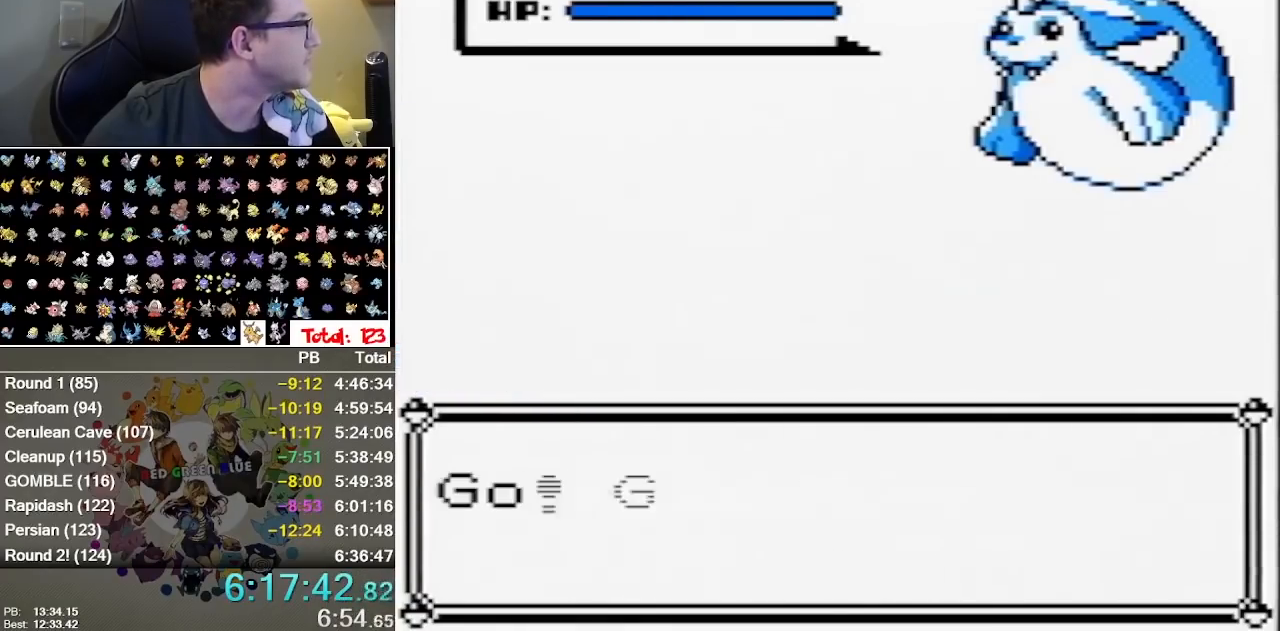
{"buttons": [], "events": [[17, "A", "up"], [17, "B", "down"], [83, "A", "down"], [83, "B", "up"], [150, "A", "up"], [150, "B", "down"], [233, "A", "down"], [267, "B", "up"], [333, "A", "up"], [333, "B", "down"], [400, "A", "down"], [433, "B", "up"], [500, "A", "up"]]}
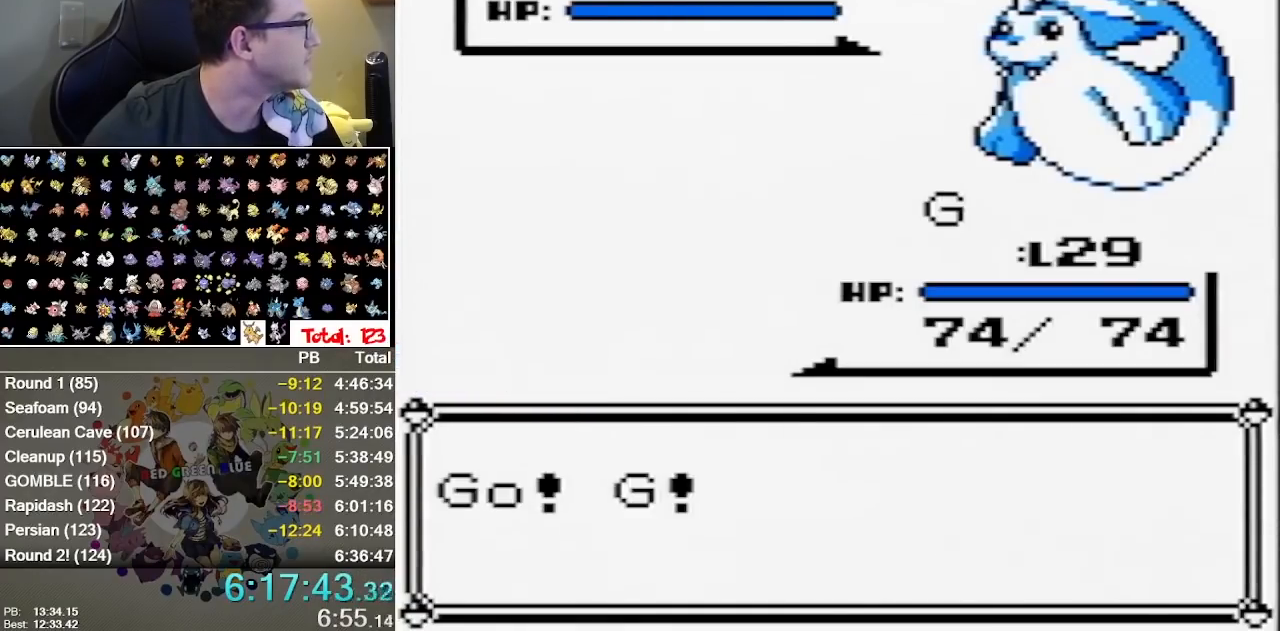
{"buttons": [], "events": [[33, "B", "down"], [100, "B", "up"]]}
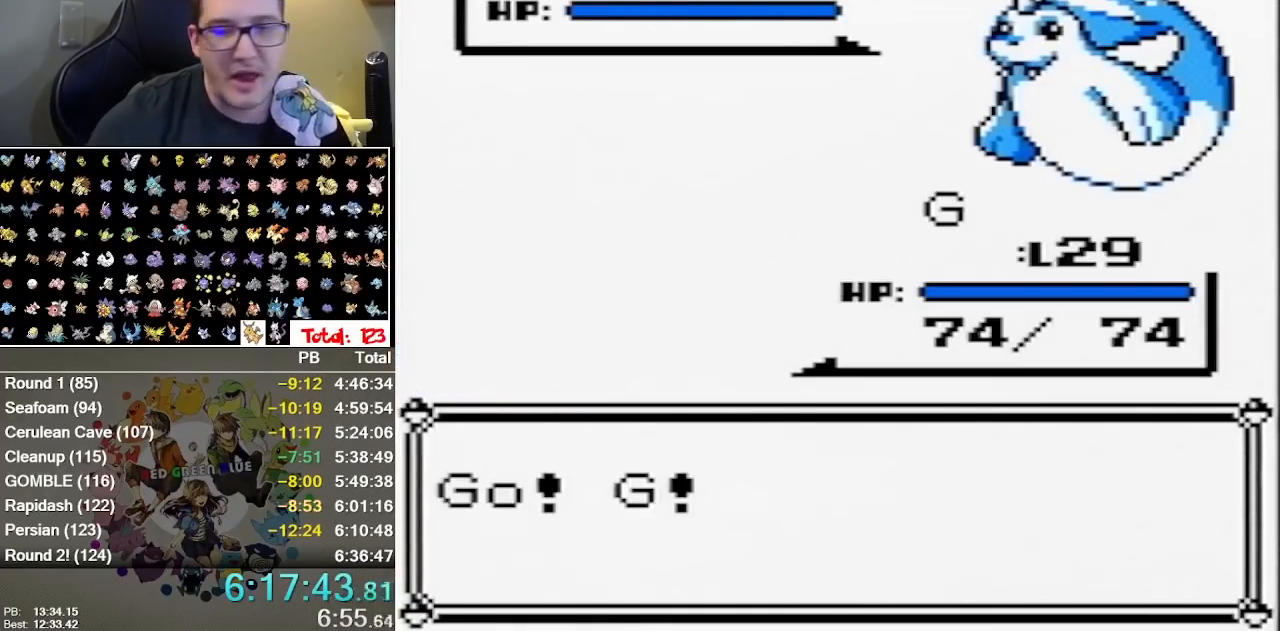
{"buttons": [], "events": []}
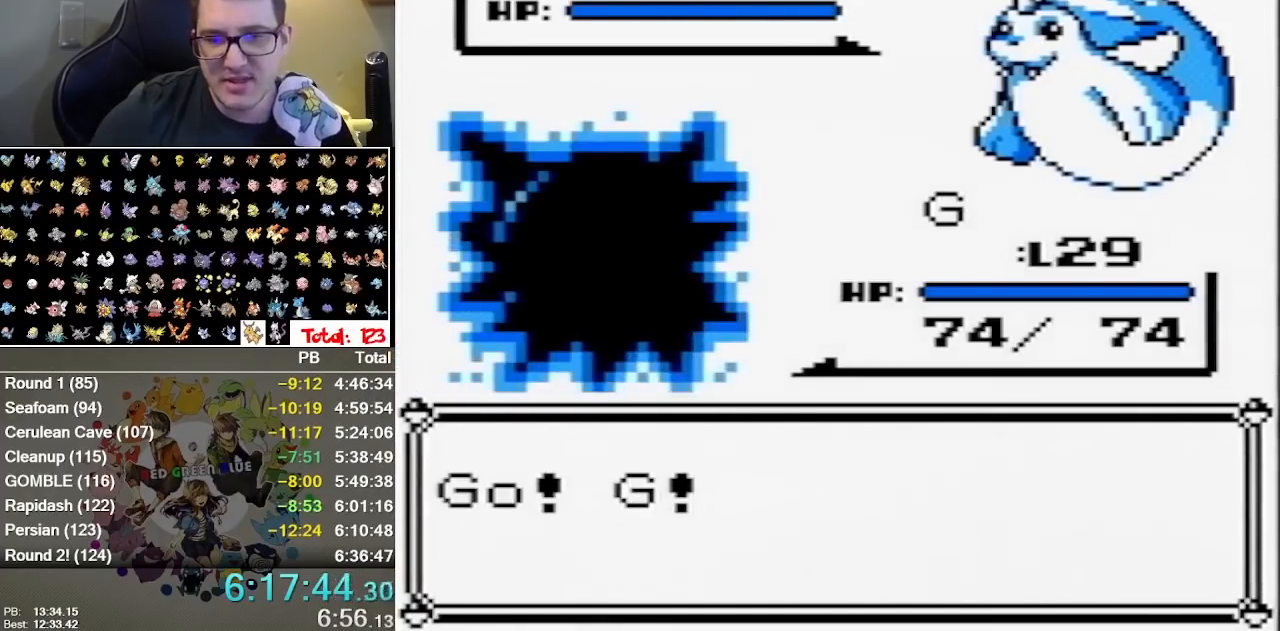
{"buttons": [], "events": [[50, "B", "down"], [150, "B", "up"], [250, "B", "down"], [500, "B", "up"]]}
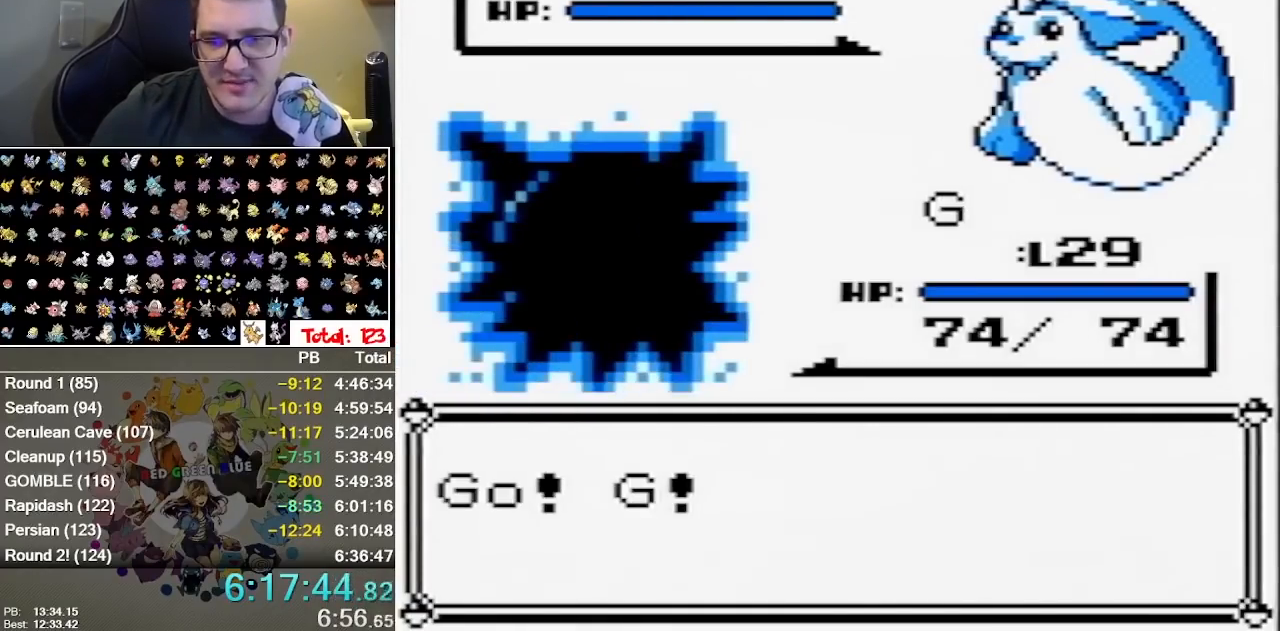
{"buttons": [], "events": [[317, "A", "down"], [450, "A", "up"]]}
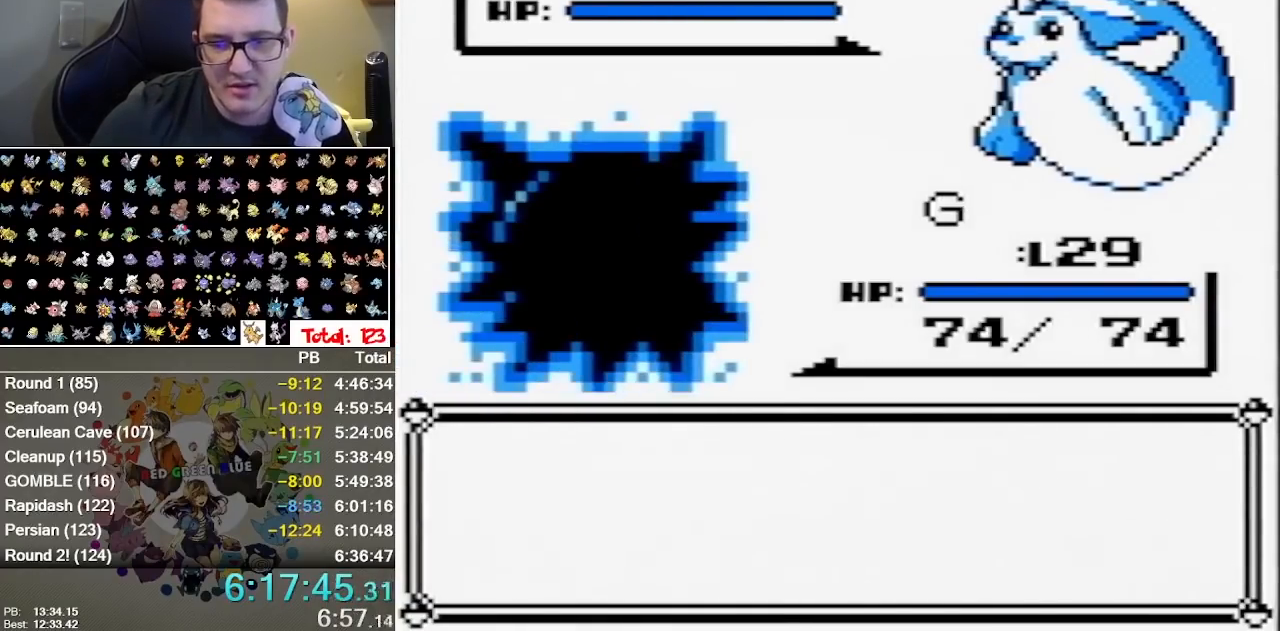
{"buttons": ["A"], "events": [[83, "A", "down"], [133, "A", "up"], [233, "A", "down"], [333, "A", "up"], [433, "A", "down"]]}
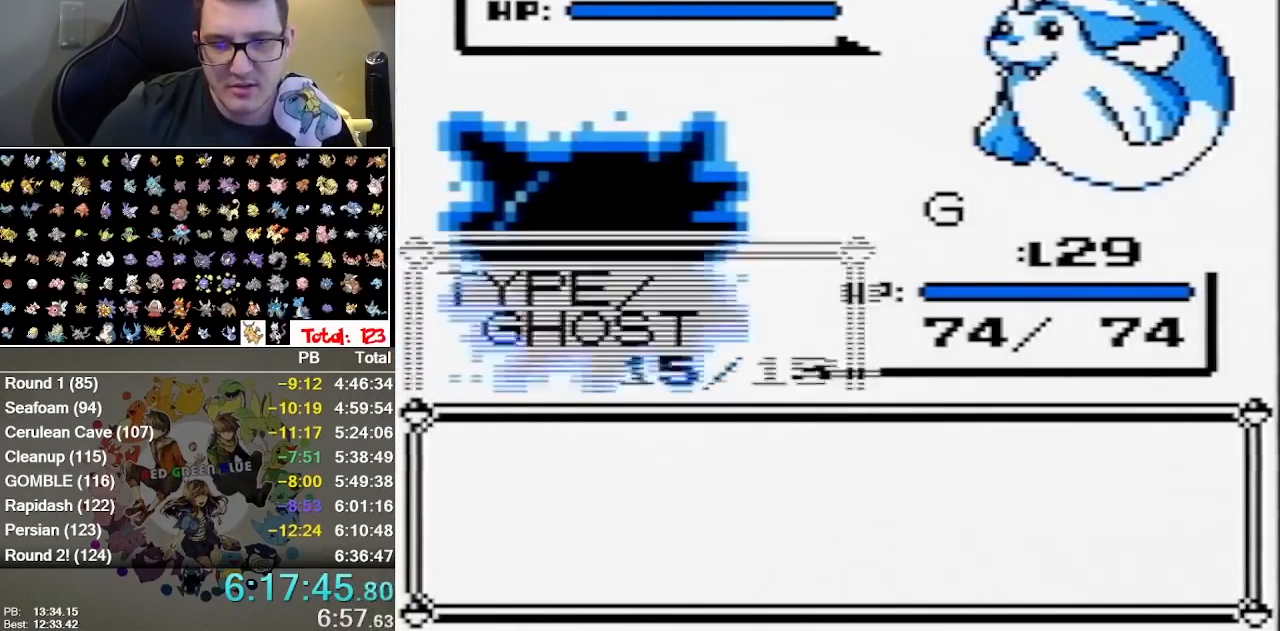
{"buttons": [], "events": [[50, "A", "up"], [217, "A", "down"], [317, "A", "up"], [317, "B", "down"], [367, "B", "up"], [383, "A", "down"], [500, "A", "up"]]}
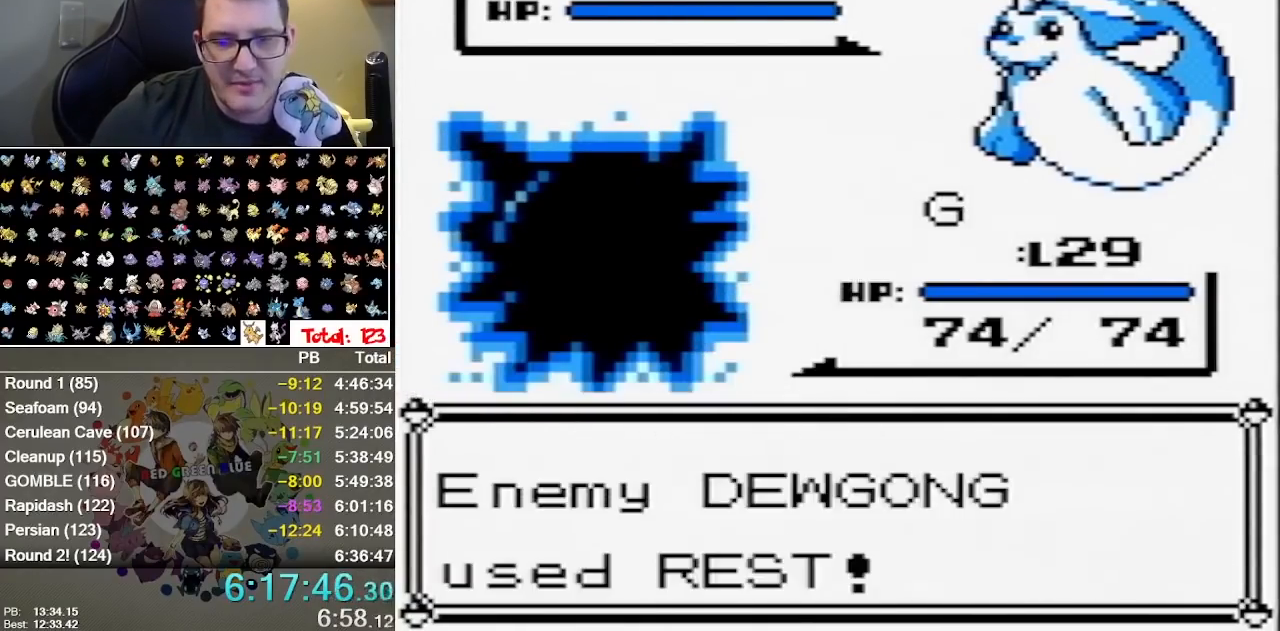
{"buttons": [], "events": [[67, "A", "down"], [167, "B", "down"], [233, "B", "up"], [300, "A", "up"], [300, "B", "down"], [350, "A", "down"], [350, "B", "up"], [483, "A", "up"]]}
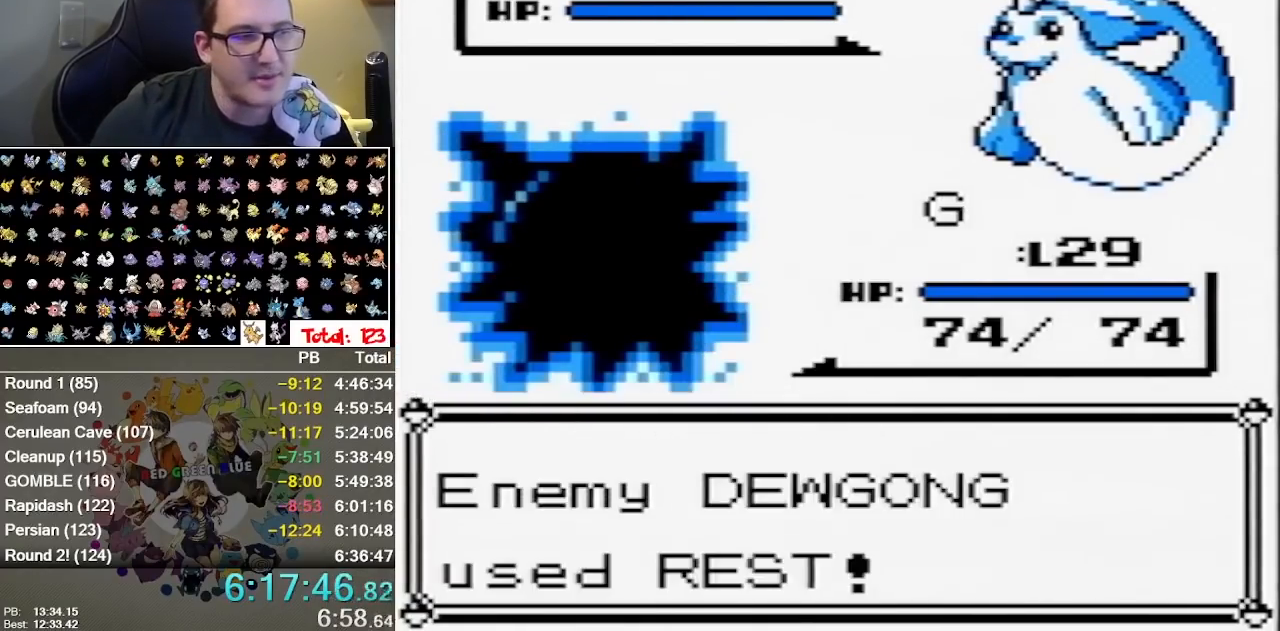
{"buttons": ["A"], "events": [[50, "A", "down"], [117, "A", "up"], [117, "B", "down"], [183, "A", "down"], [217, "B", "up"], [267, "A", "up"], [267, "B", "down"], [333, "A", "down"], [333, "B", "up"], [433, "A", "up"], [433, "B", "down"], [500, "A", "down"], [500, "B", "up"]]}
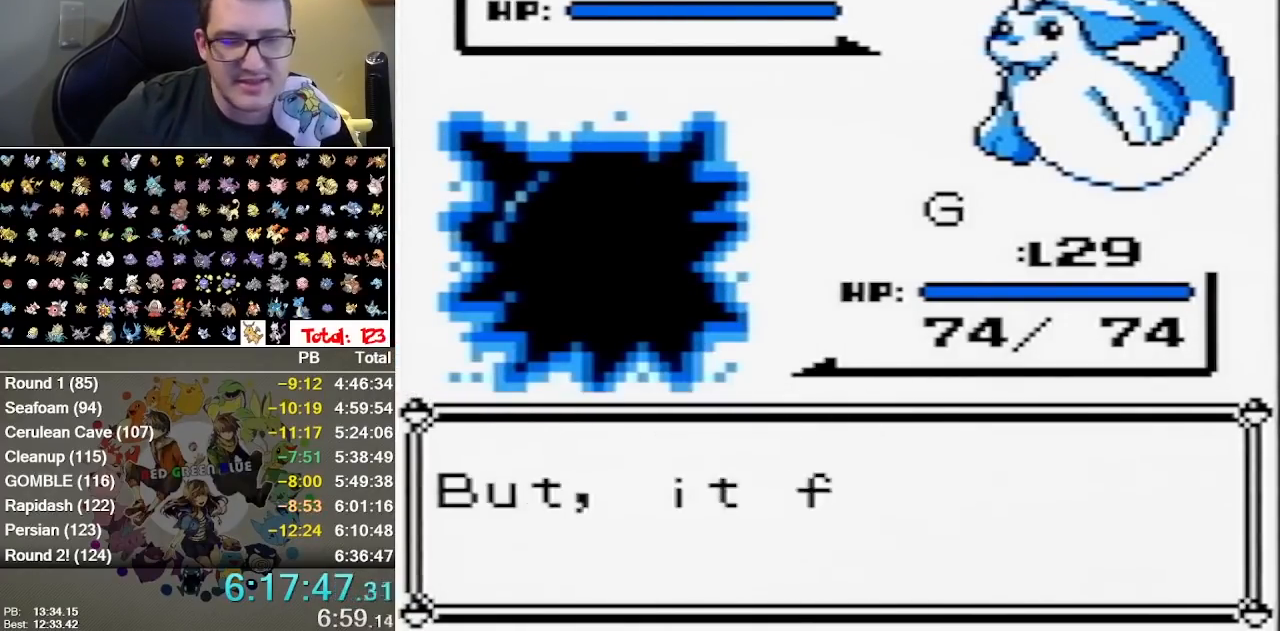
{"buttons": ["A"], "events": [[100, "A", "up"], [100, "B", "down"], [150, "A", "down"], [150, "B", "up"], [383, "A", "up"], [383, "B", "down"], [450, "A", "down"], [450, "B", "up"]]}
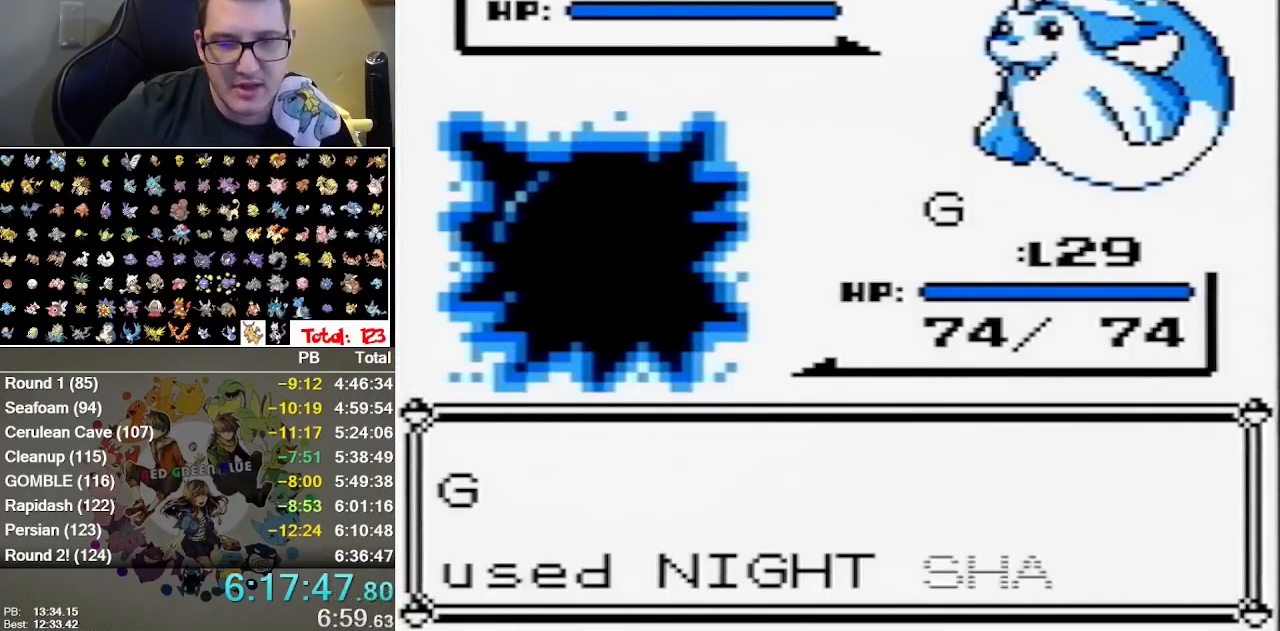
{"buttons": [], "events": [[33, "A", "up"], [100, "A", "down"], [200, "A", "up"], [200, "B", "down"], [450, "B", "up"]]}
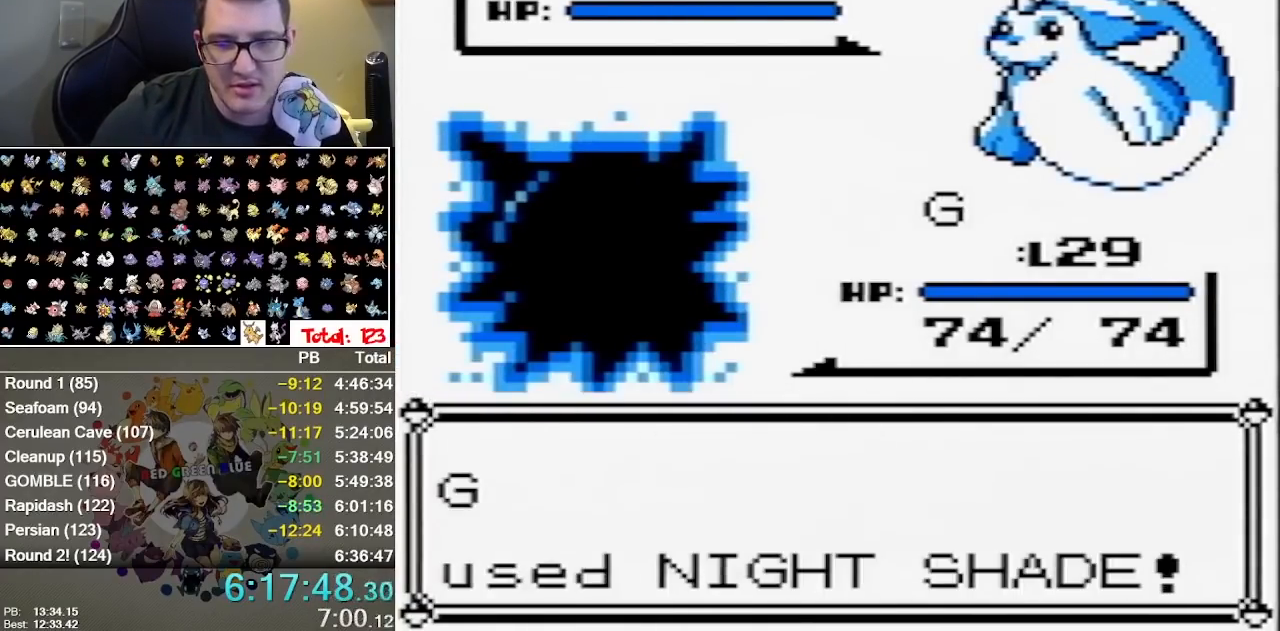
{"buttons": ["B"], "events": [[50, "B", "down"], [367, "B", "up"], [467, "B", "down"]]}
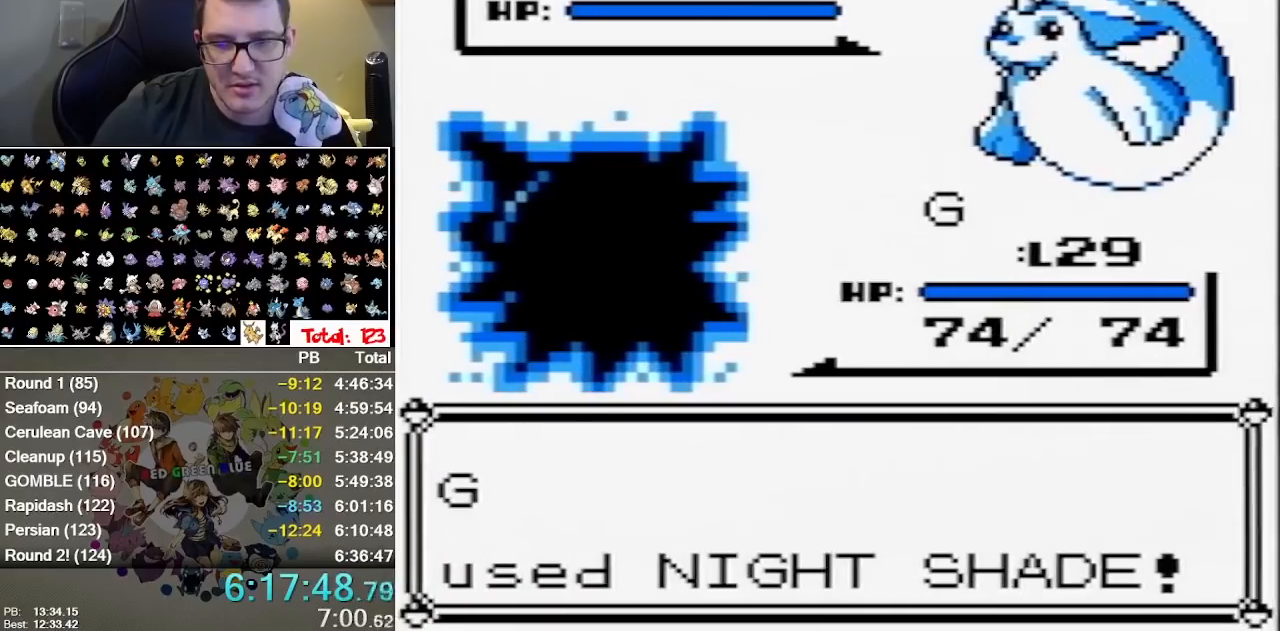
{"buttons": ["B"], "events": [[67, "B", "up"], [217, "B", "down"], [283, "B", "up"], [350, "B", "down"], [450, "B", "up"], [500, "B", "down"]]}
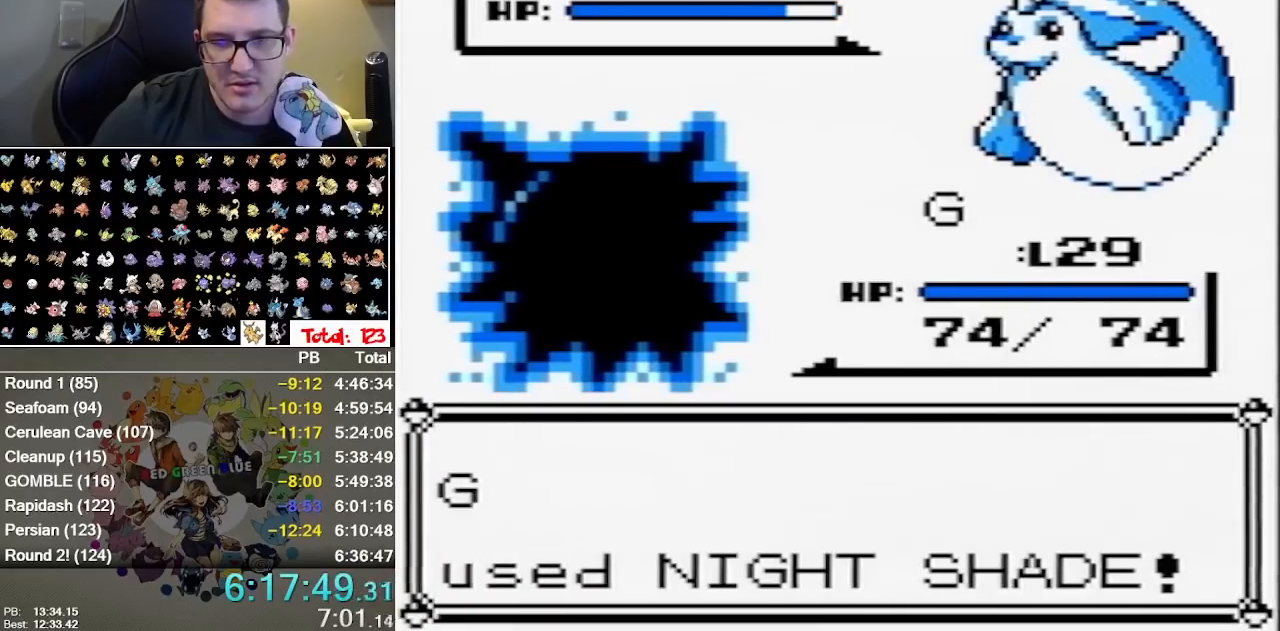
{"buttons": [], "events": [[83, "B", "up"], [133, "B", "down"], [233, "B", "up"], [300, "B", "down"], [500, "B", "up"]]}
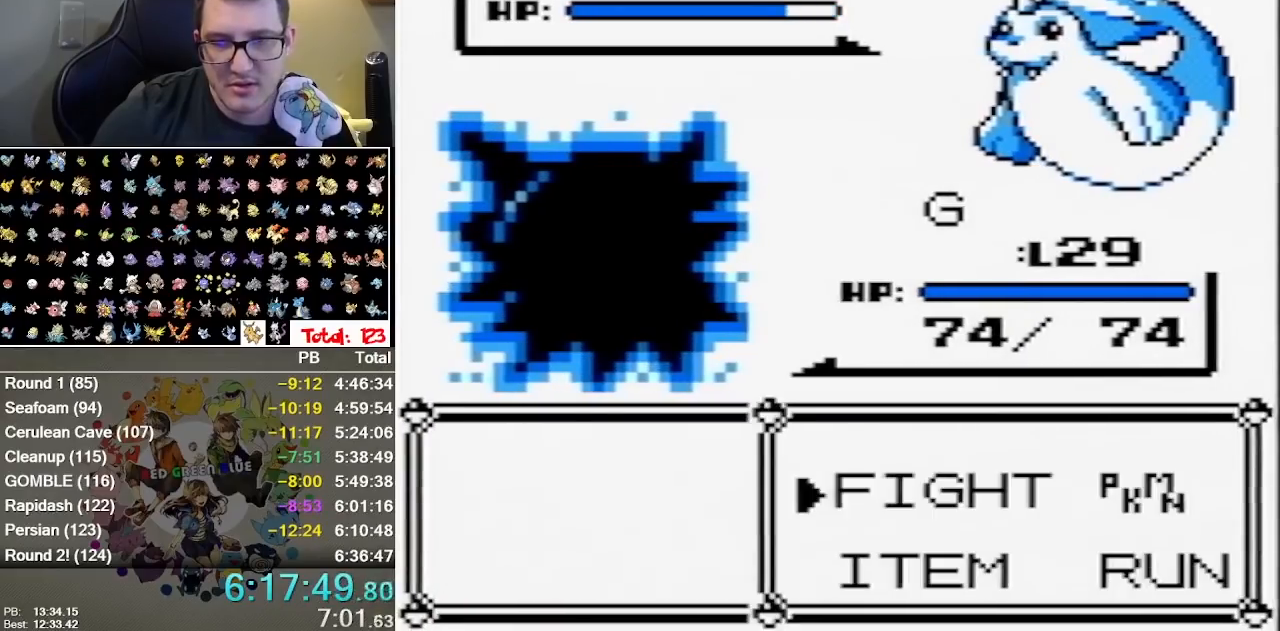
{"buttons": [], "events": [[250, "A", "down"], [383, "A", "up"]]}
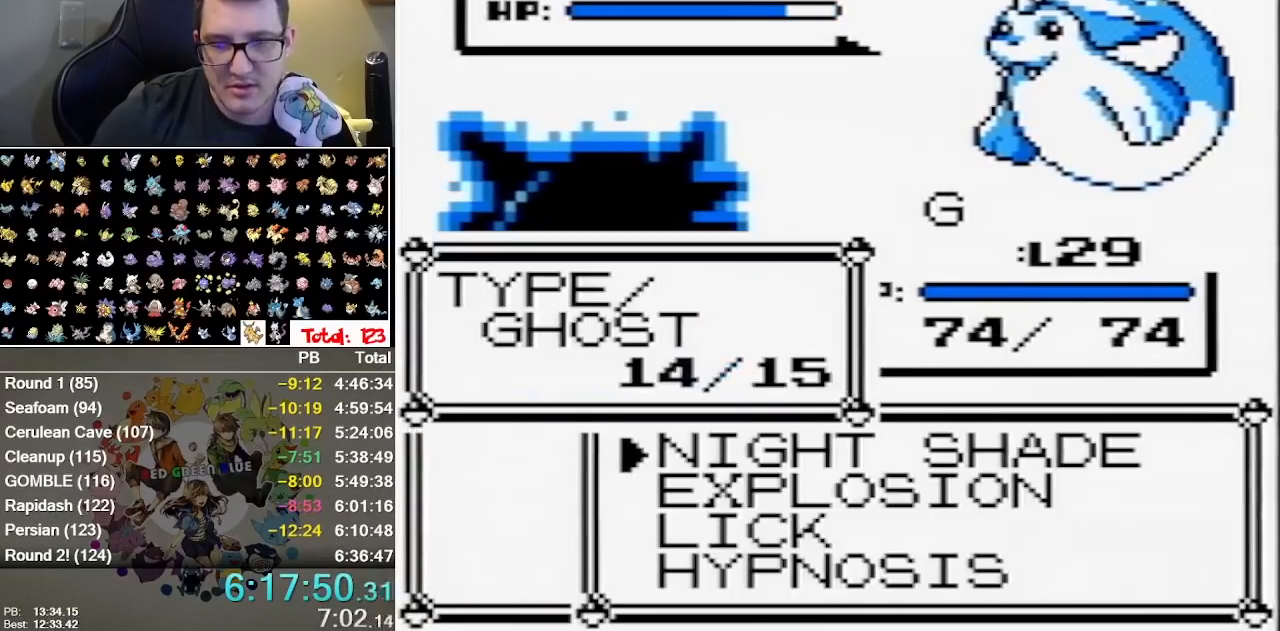
{"buttons": [], "events": [[233, "A", "down"], [417, "A", "up"]]}